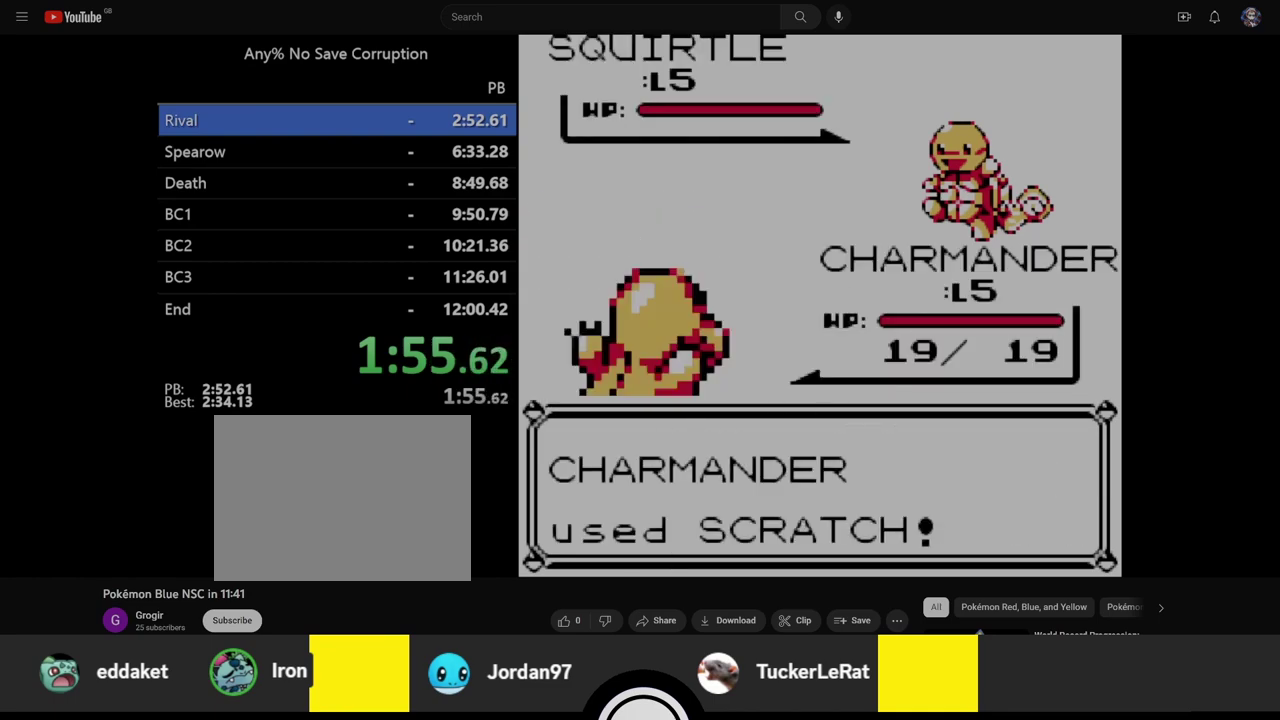
Gameplay with a controller (Nintendo layout); each line is a JSON object with the inputs held at the frame after it (dt_ms = milliseconds from this image to that frame). "events" lists button and stick changes between this image and that frame as [ms after this image, input, new state], when the widget could be followed in between. Not read: L3 R3 SELECT START.
{"dt_ms": 500, "buttons": [], "events": []}
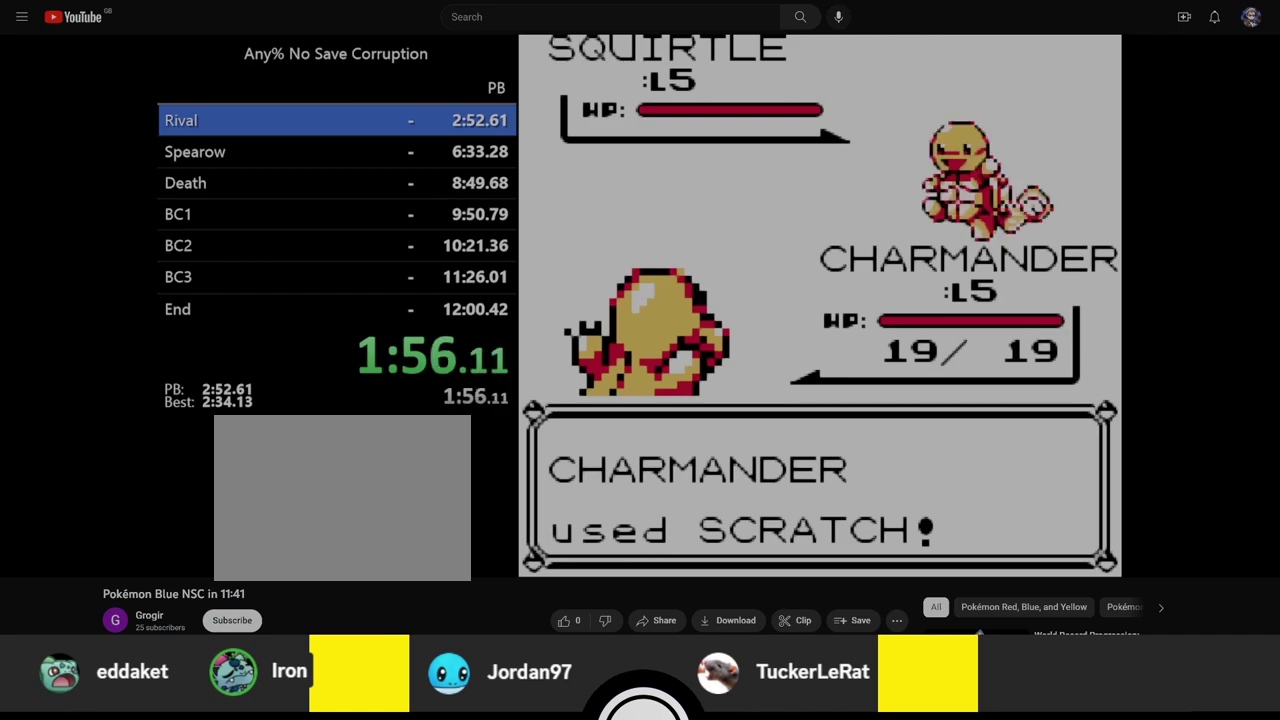
{"dt_ms": 500, "buttons": [], "events": []}
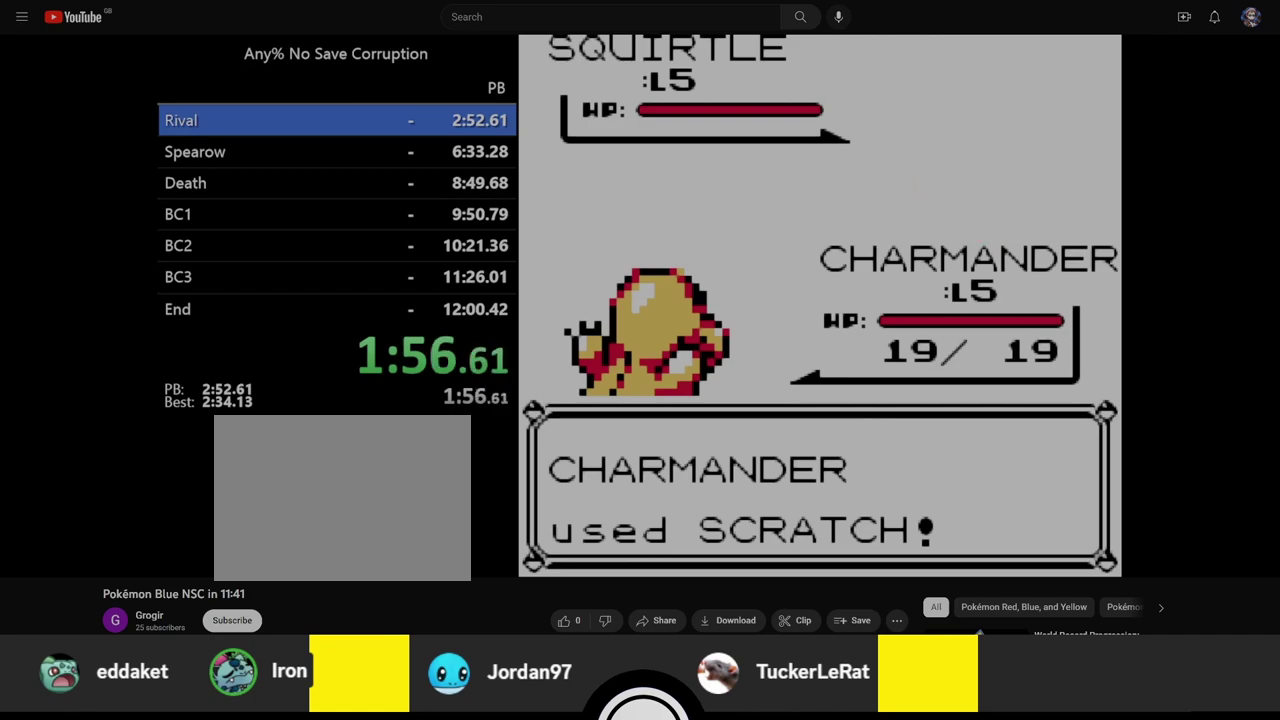
{"dt_ms": 500, "buttons": [], "events": []}
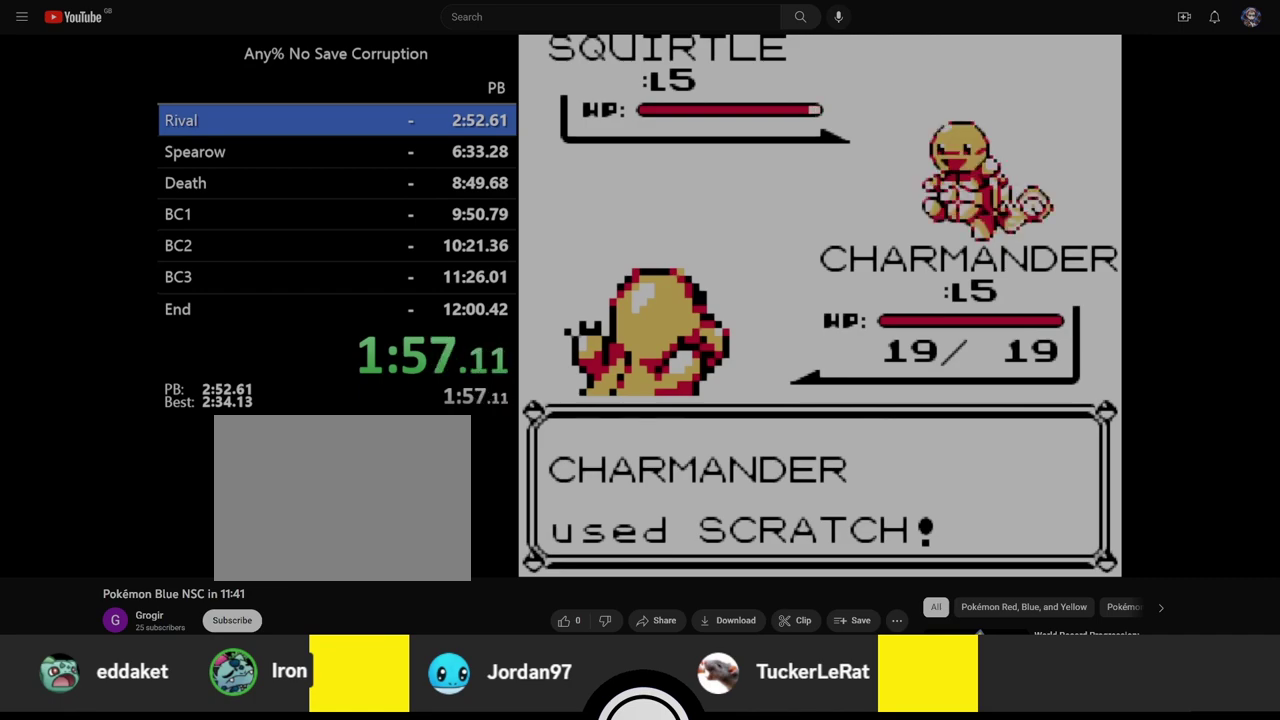
{"dt_ms": 500, "buttons": [], "events": []}
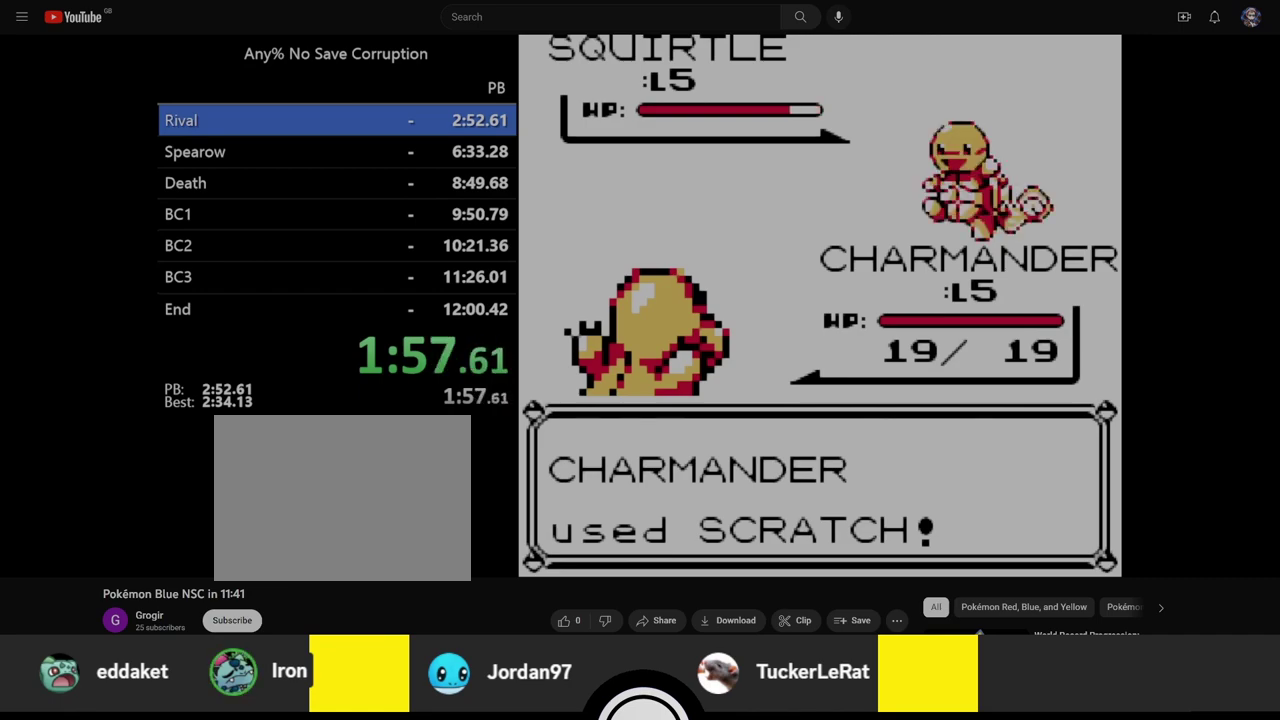
{"dt_ms": 500, "buttons": [], "events": []}
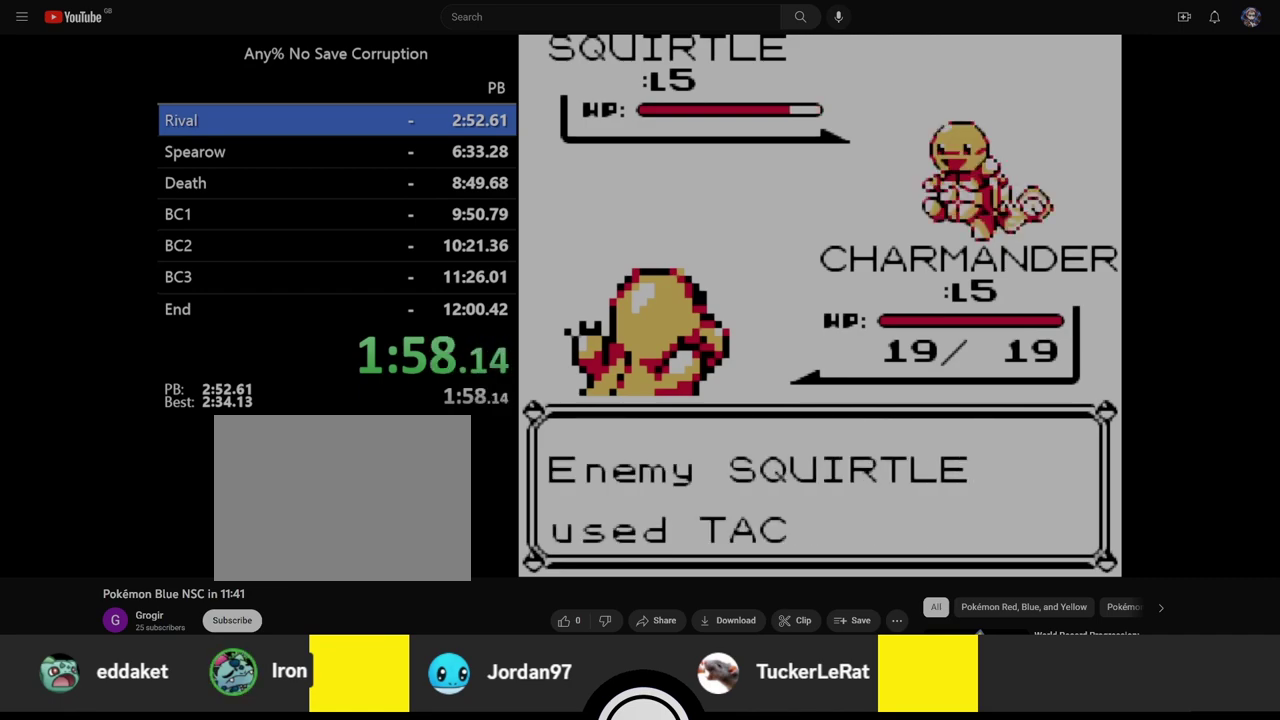
{"dt_ms": 500, "buttons": [], "events": []}
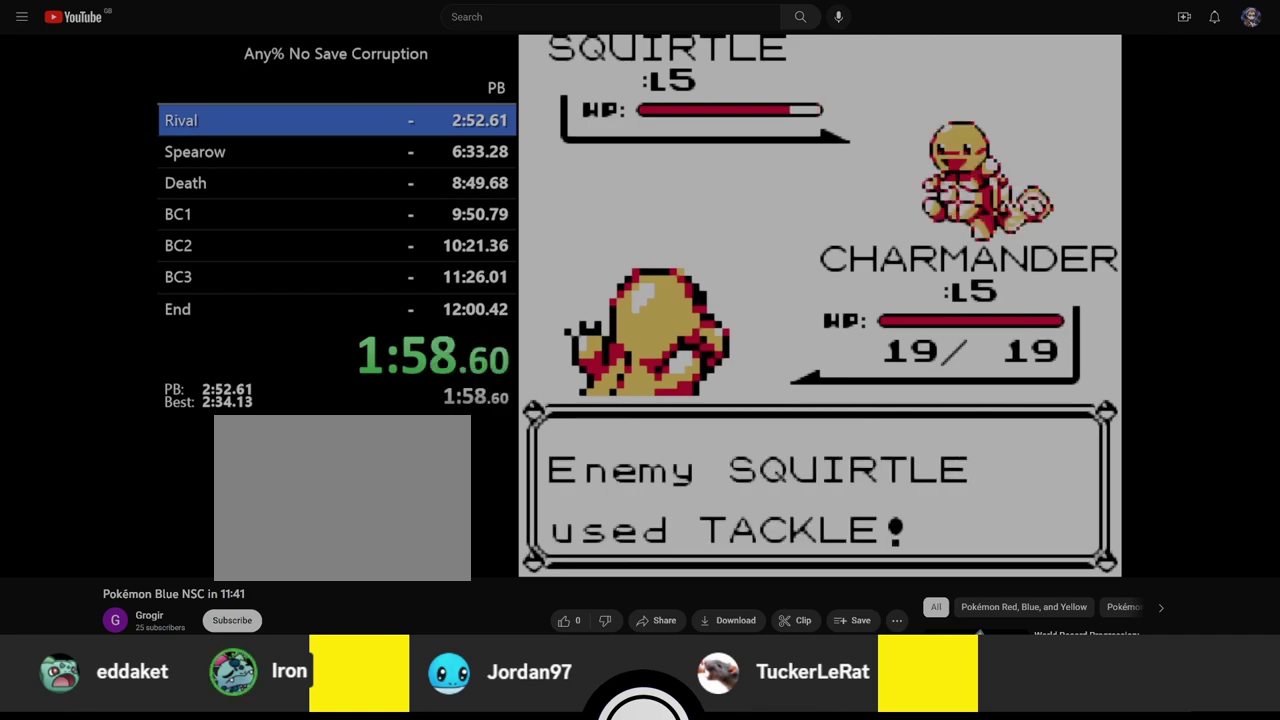
{"dt_ms": 500, "buttons": ["A"], "events": [[467, "A", "down"]]}
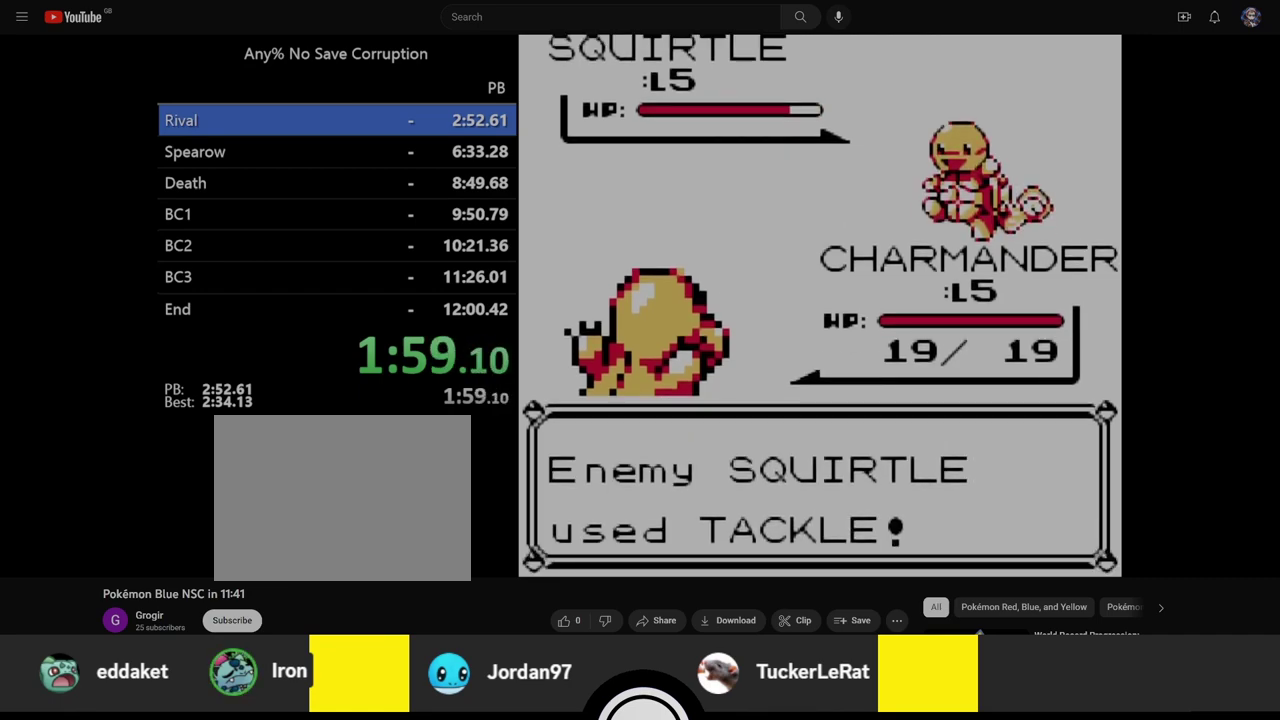
{"dt_ms": 1000, "buttons": ["A"], "events": []}
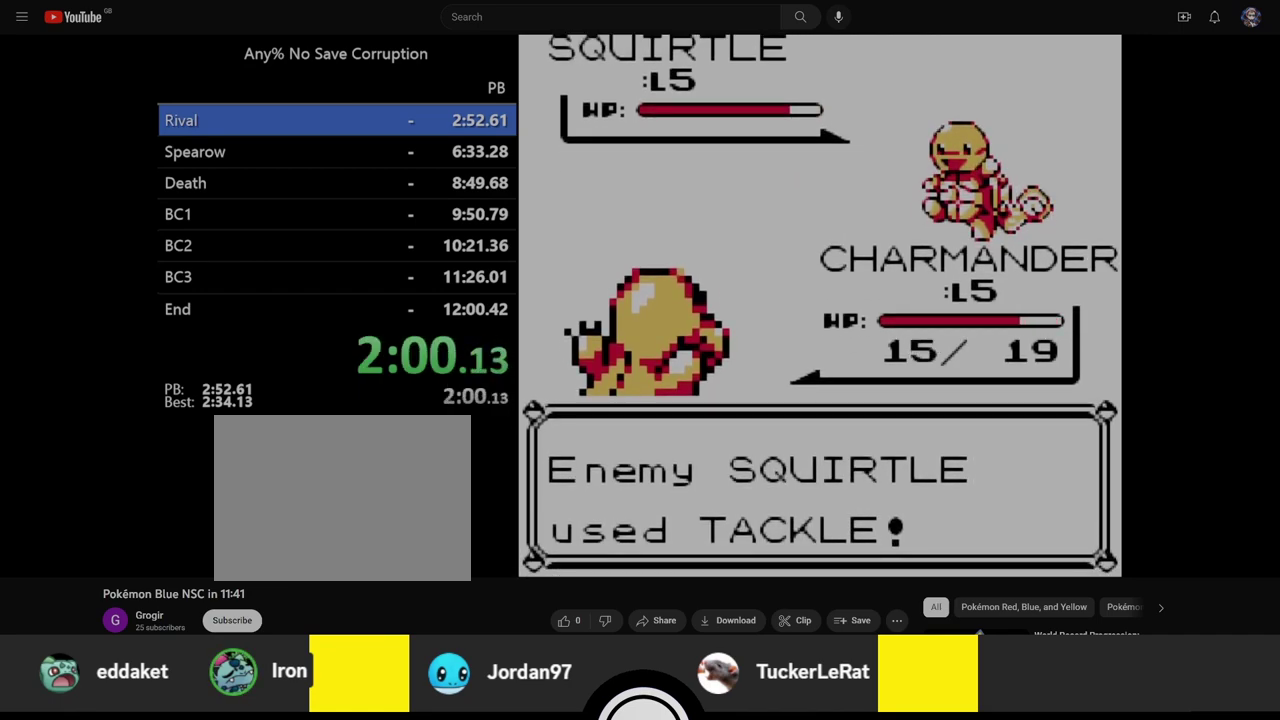
{"dt_ms": 500, "buttons": [], "events": [[467, "A", "up"]]}
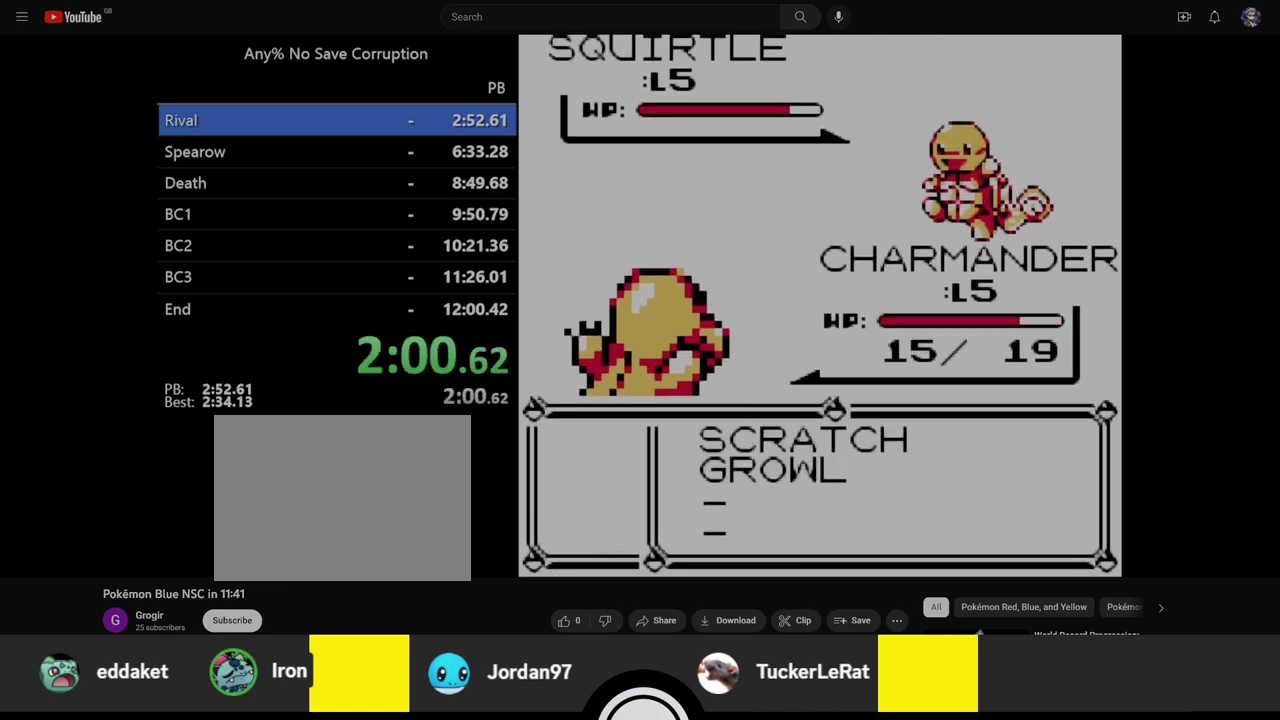
{"dt_ms": 500, "buttons": ["A"], "events": [[67, "A", "down"]]}
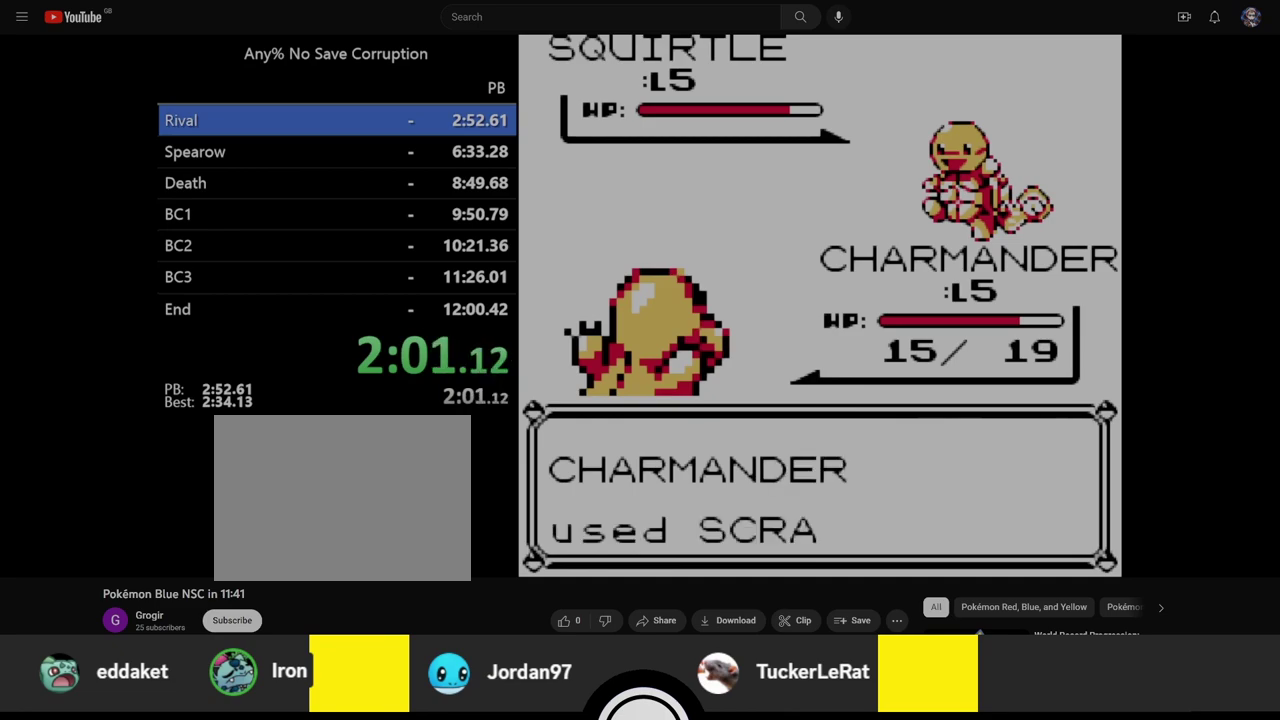
{"dt_ms": 500, "buttons": [], "events": [[33, "A", "up"]]}
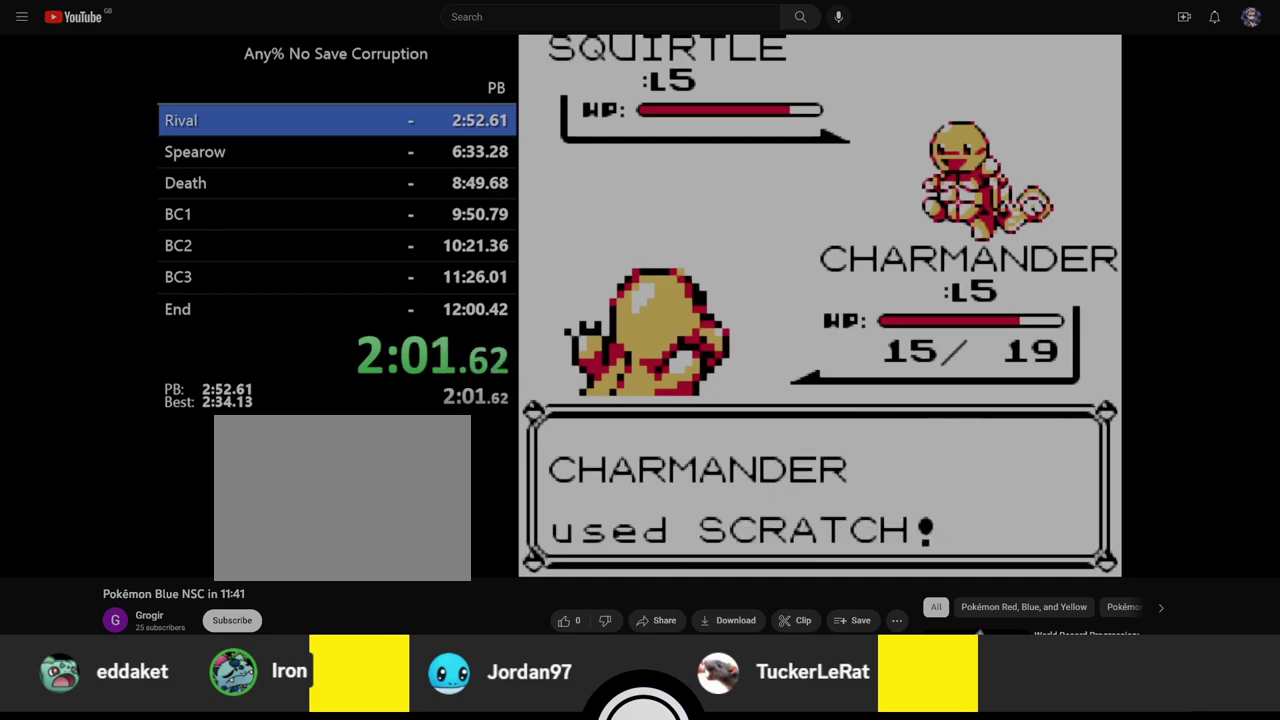
{"dt_ms": 500, "buttons": [], "events": []}
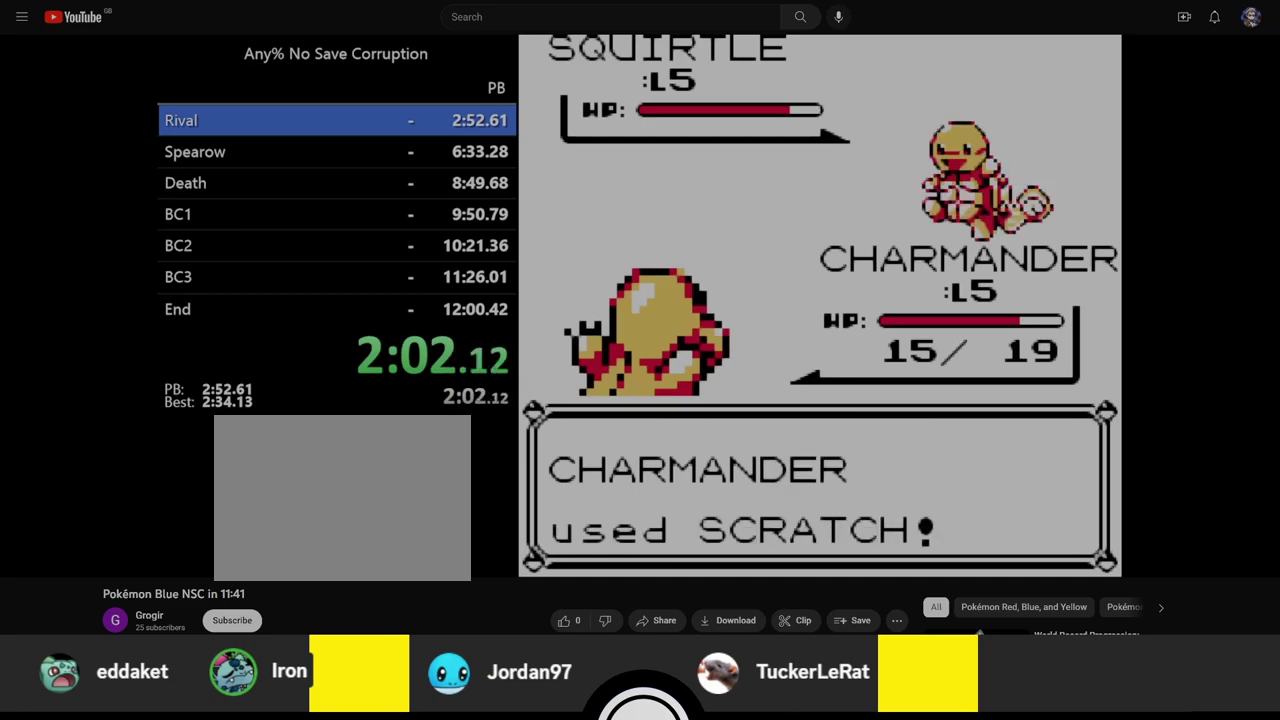
{"dt_ms": 500, "buttons": [], "events": []}
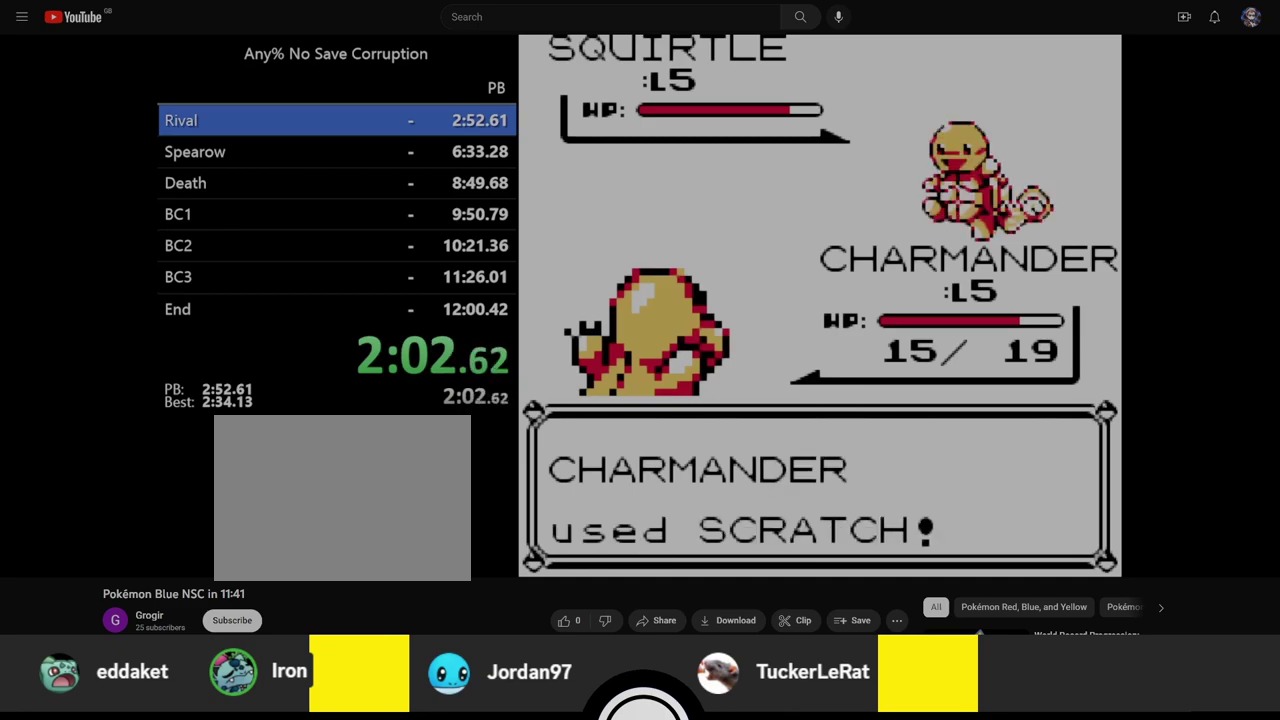
{"dt_ms": 500, "buttons": [], "events": []}
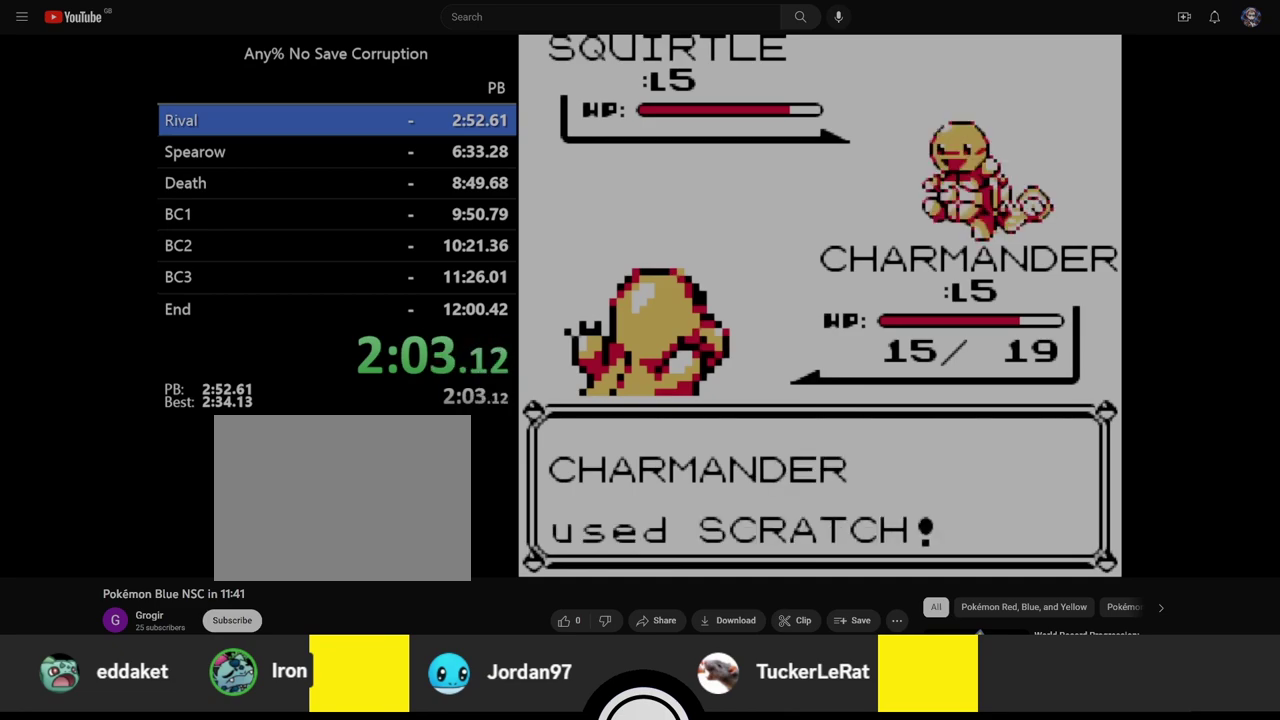
{"dt_ms": 500, "buttons": [], "events": []}
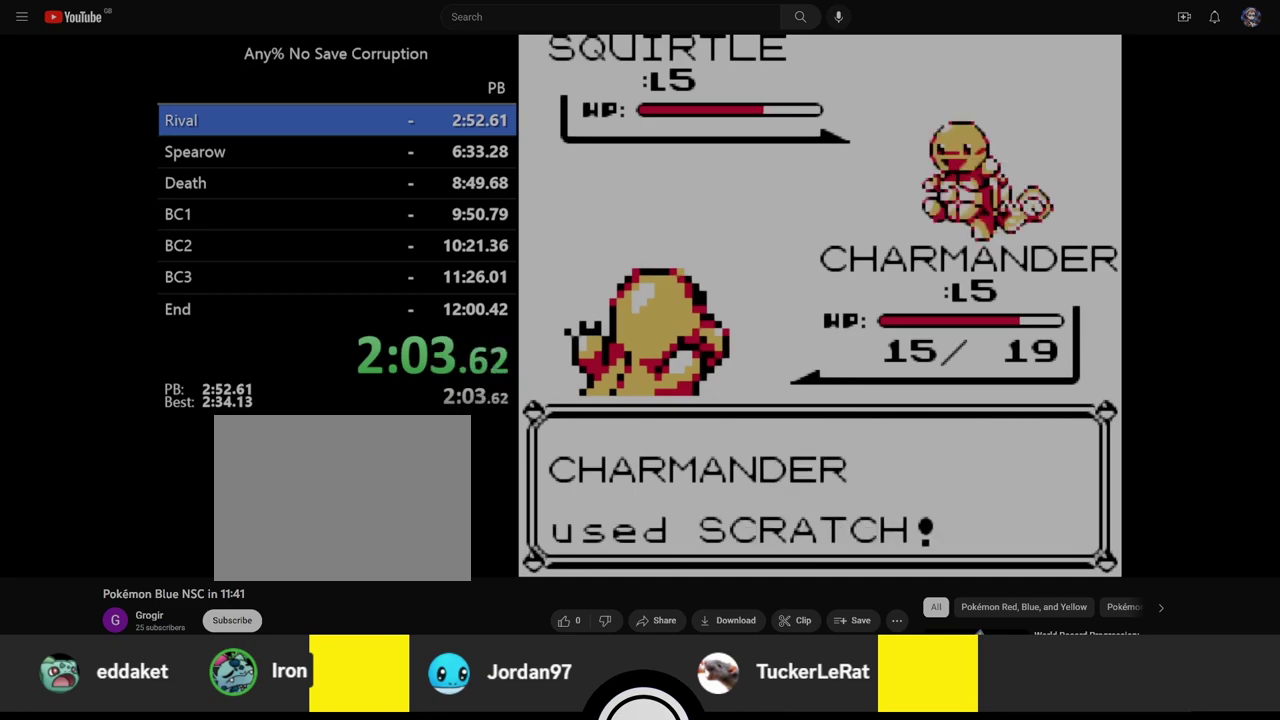
{"dt_ms": 500, "buttons": [], "events": []}
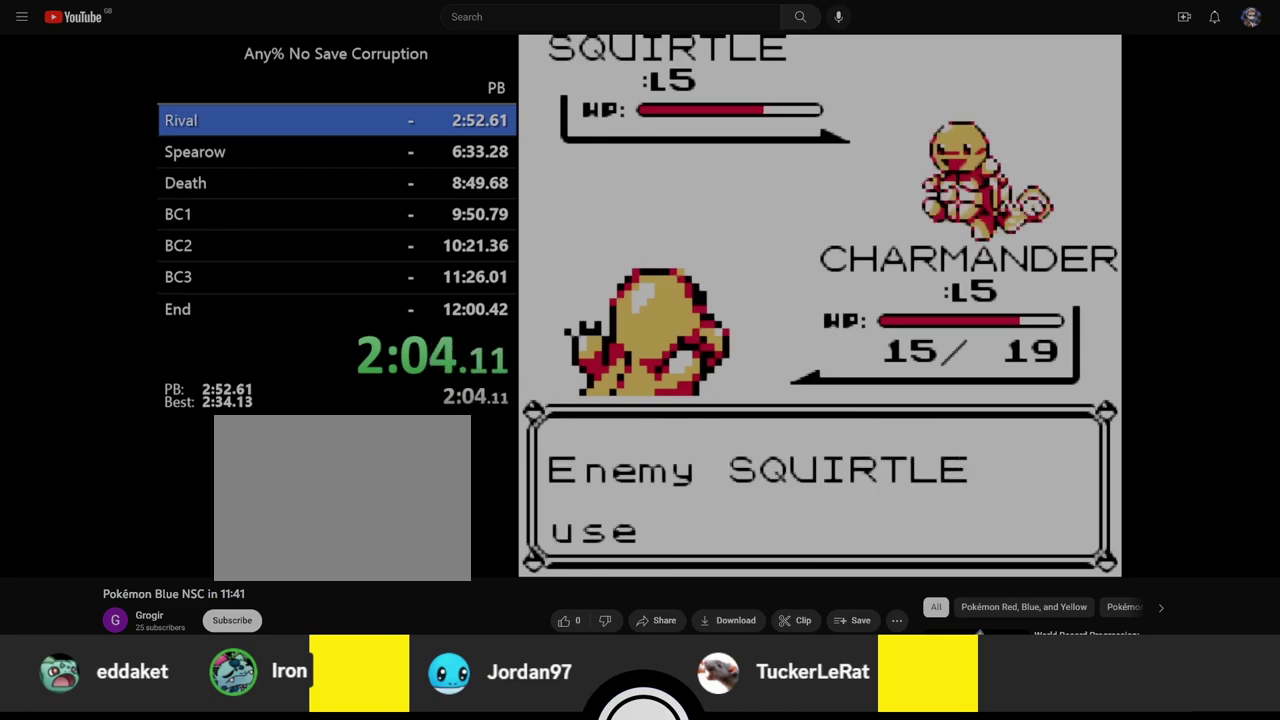
{"dt_ms": 500, "buttons": [], "events": []}
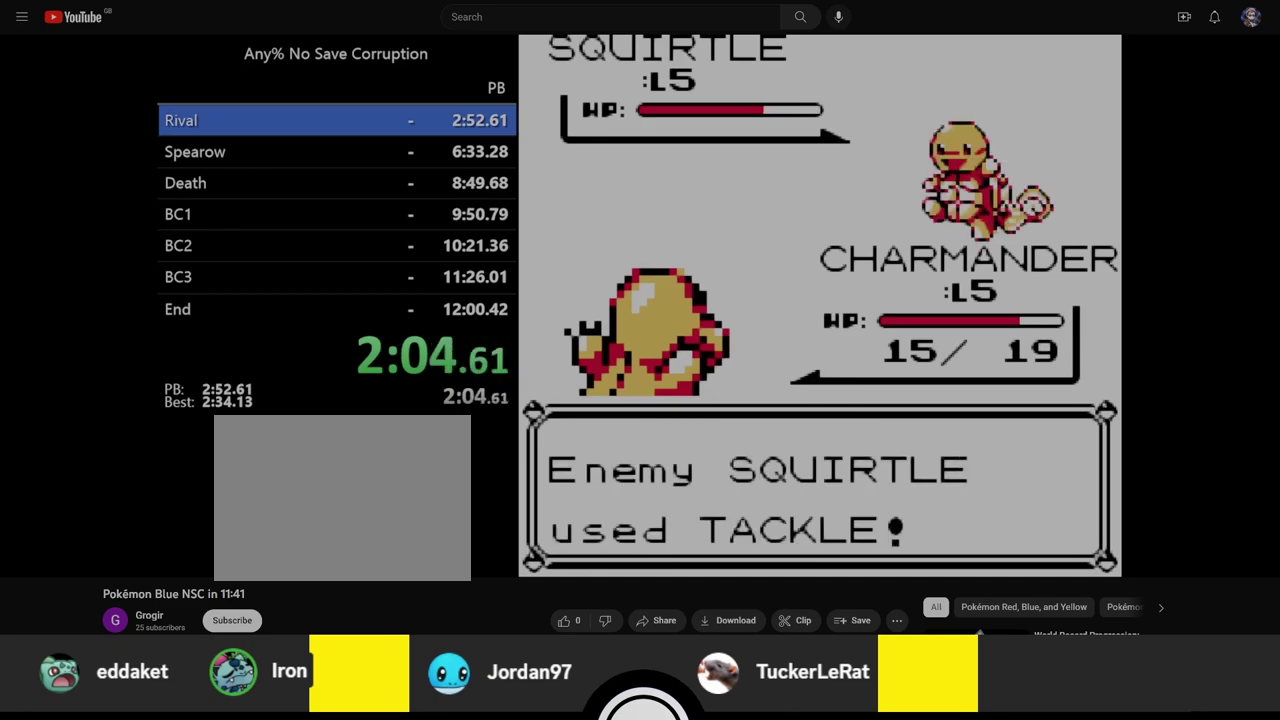
{"dt_ms": 500, "buttons": ["A"], "events": [[500, "A", "down"]]}
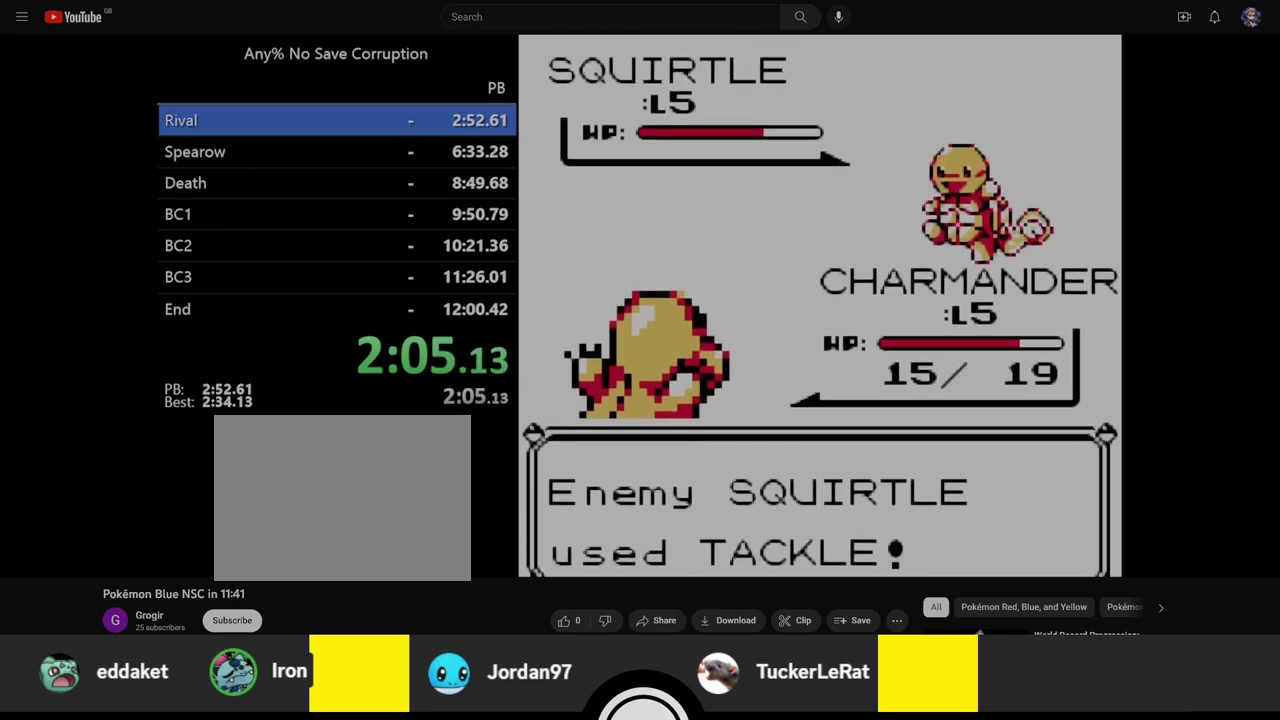
{"dt_ms": 500, "buttons": ["A"], "events": []}
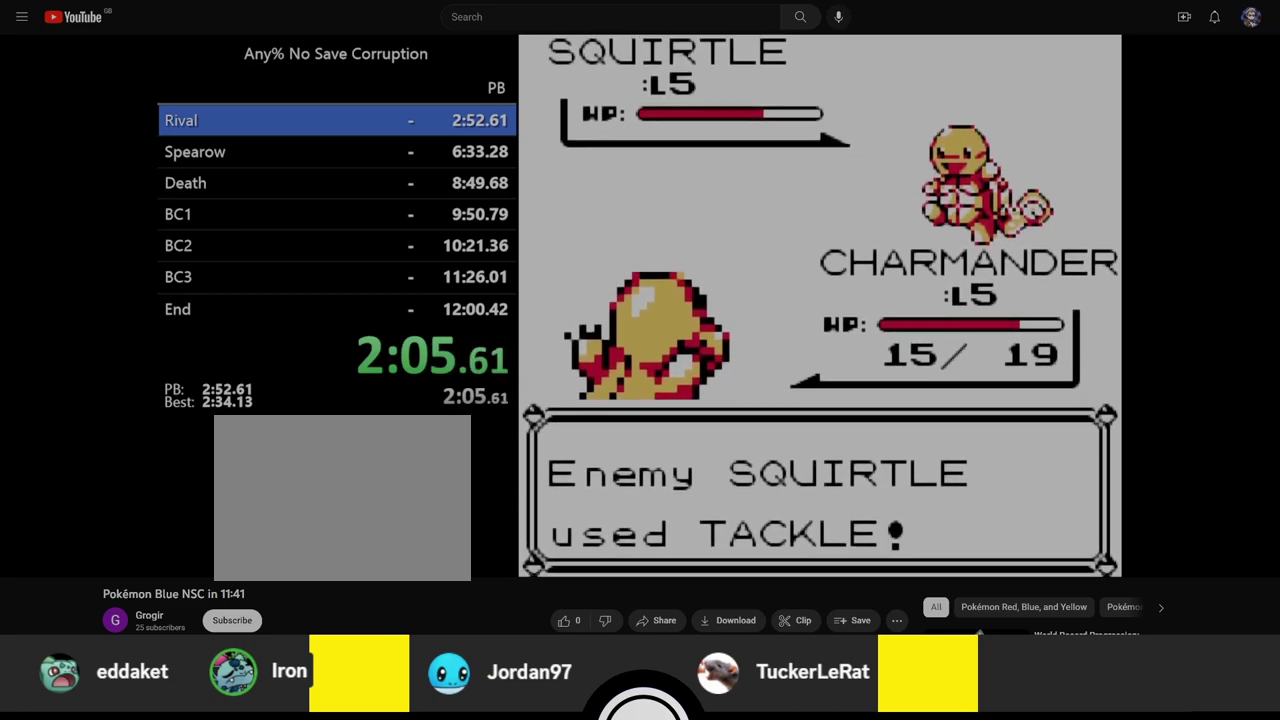
{"dt_ms": 500, "buttons": ["A"], "events": []}
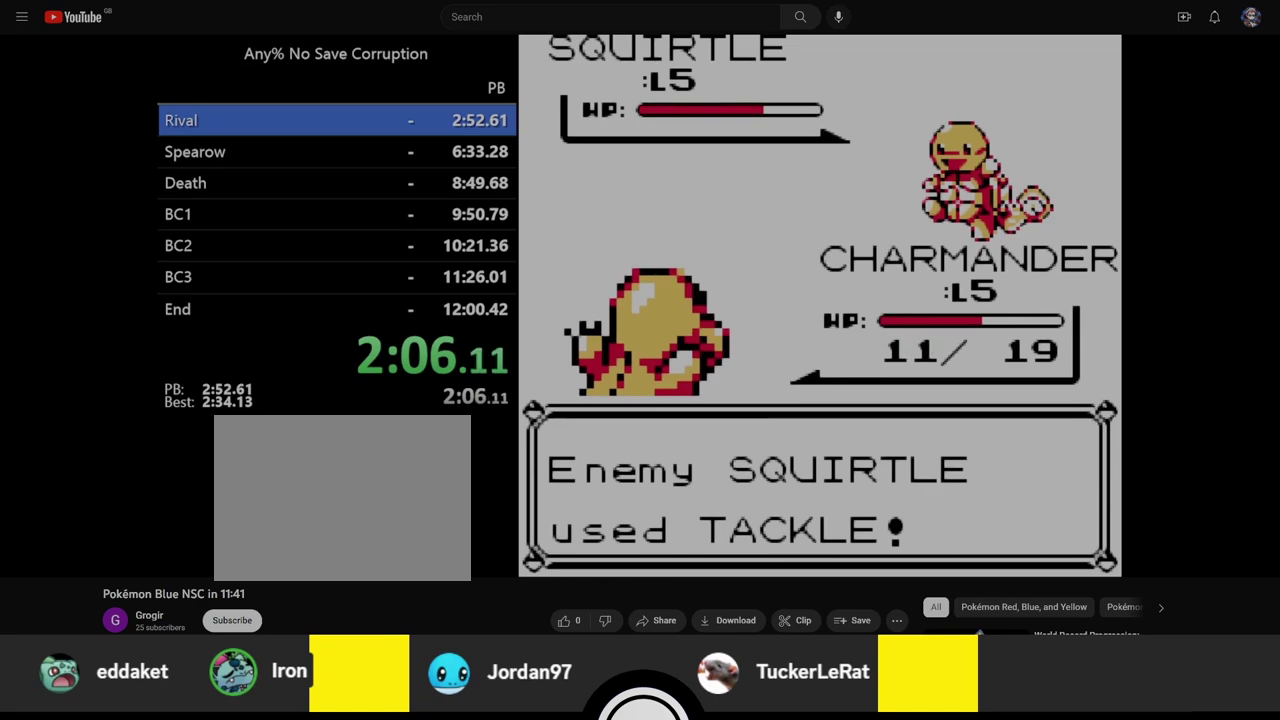
{"dt_ms": 500, "buttons": ["A"], "events": []}
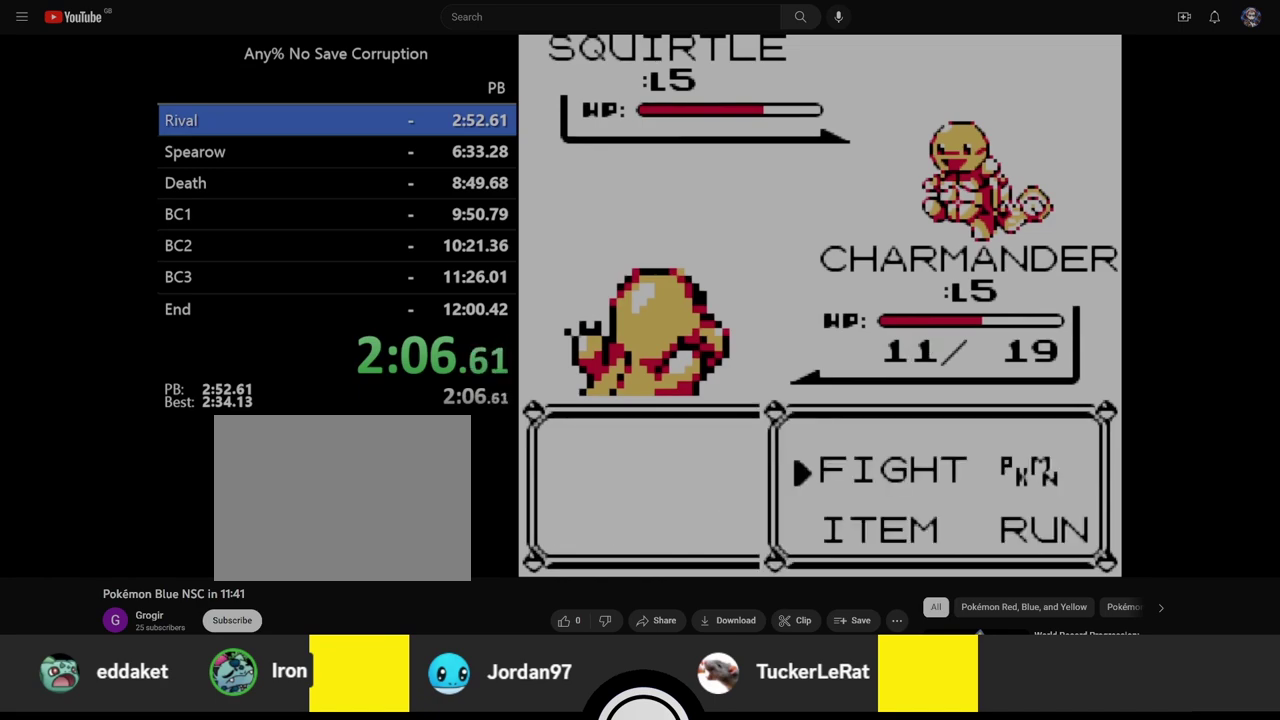
{"dt_ms": 500, "buttons": ["A"], "events": [[33, "A", "up"], [167, "A", "down"]]}
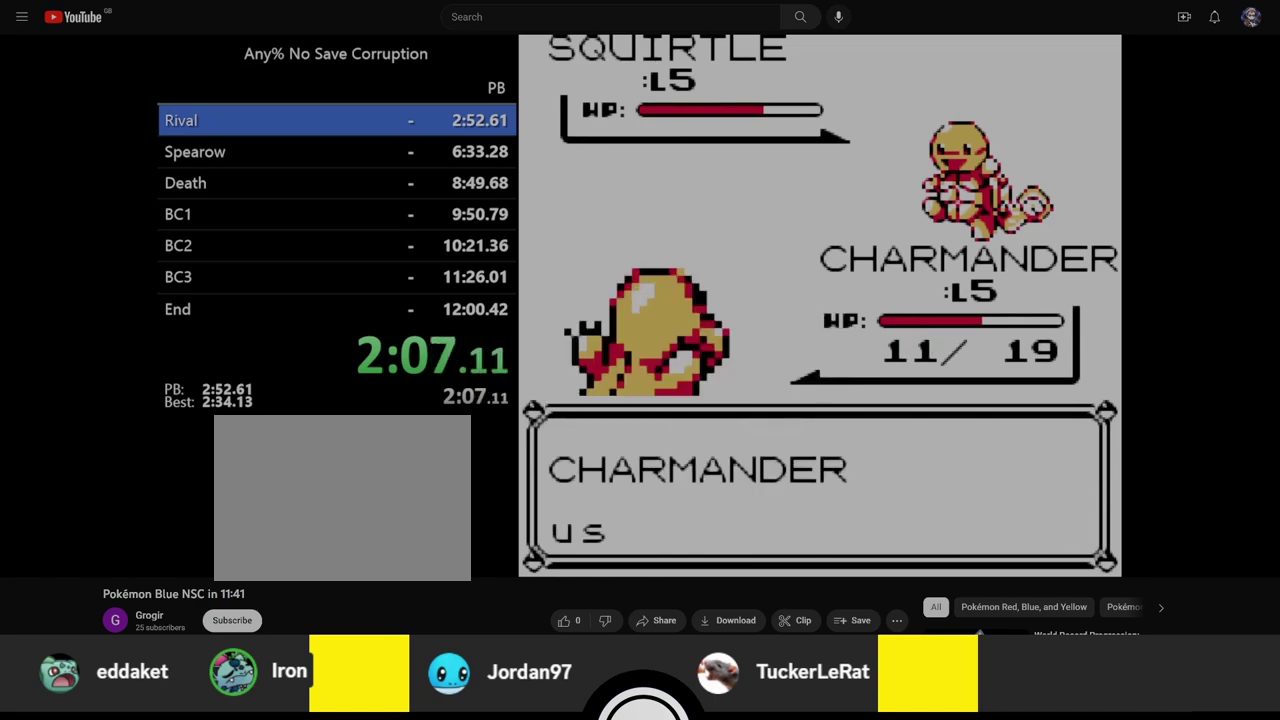
{"dt_ms": 500, "buttons": [], "events": [[300, "A", "up"]]}
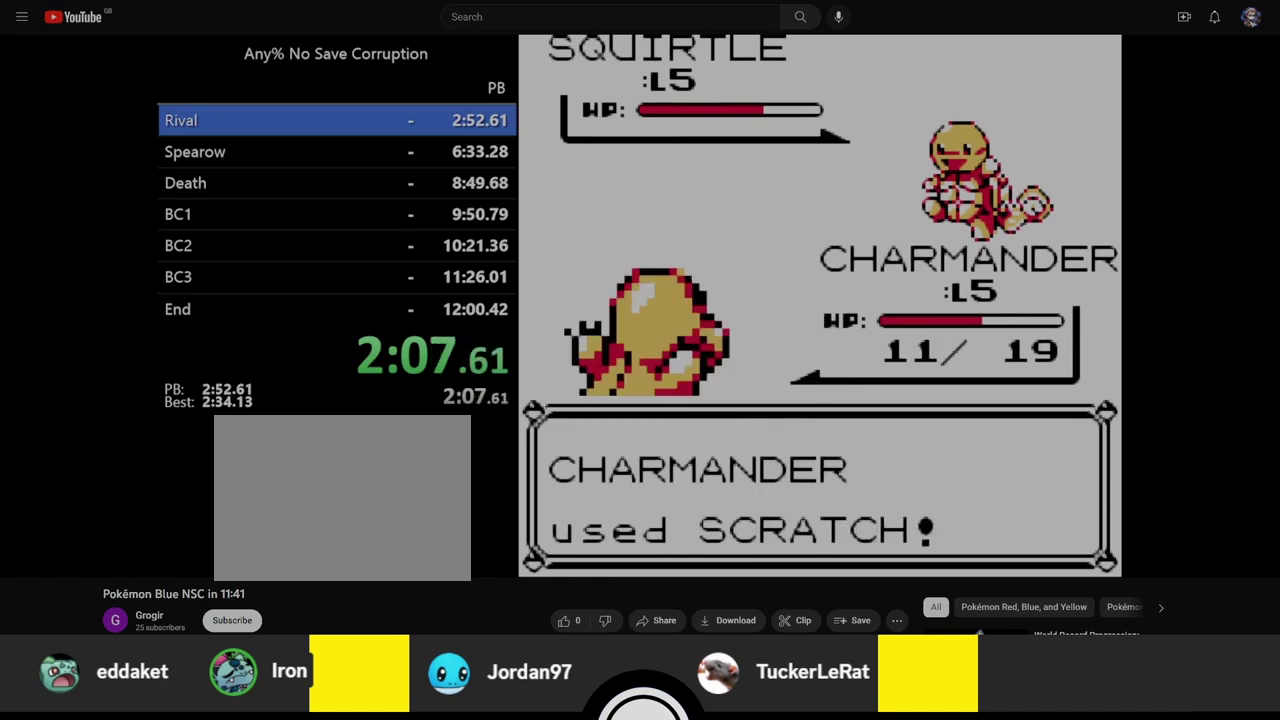
{"dt_ms": 500, "buttons": [], "events": []}